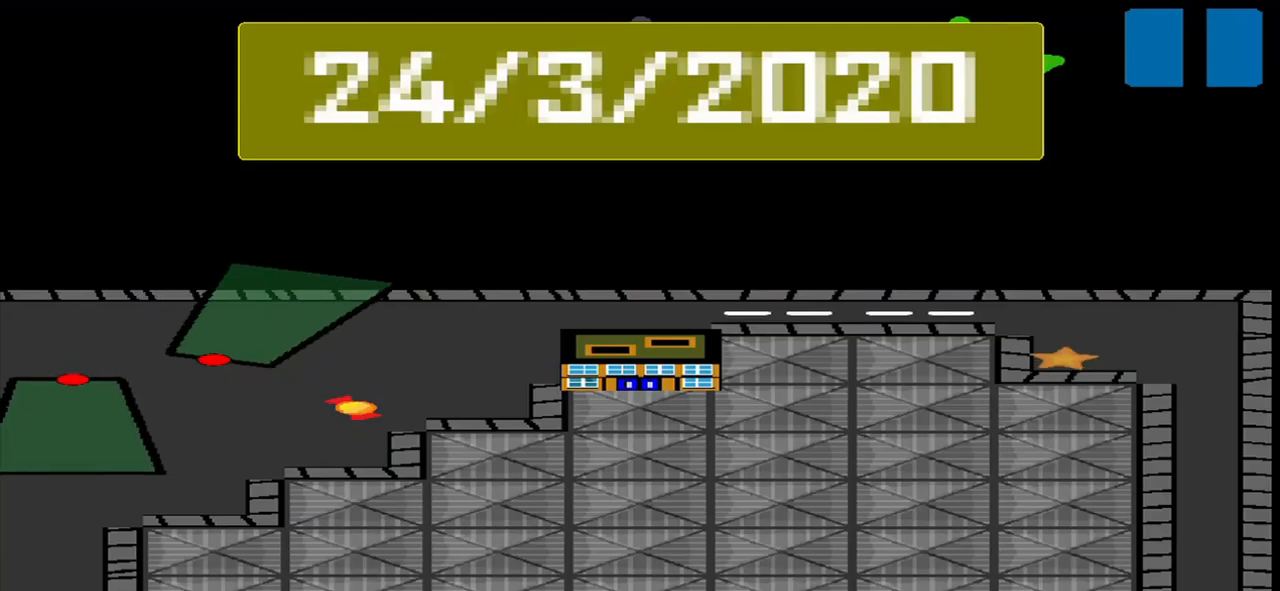
Gameplay with a controller (PlayStation layout); each line is a JSON object with the inputs held at the frame after it. "events" lists button and stick changes between this image and that frame as [ms after this image, input, new state], when the widget could be followed in between. Not read: L2 L3 R2 R3 right_stick.
{"buttons": [], "left_stick": "center", "events": []}
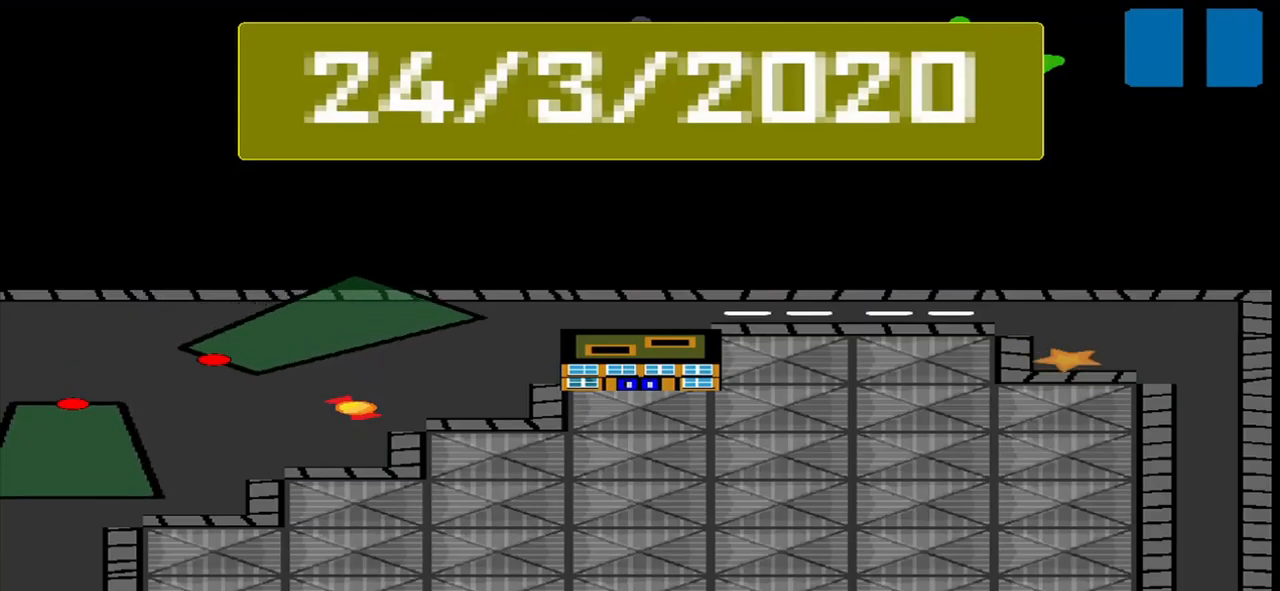
{"buttons": [], "left_stick": "center", "events": []}
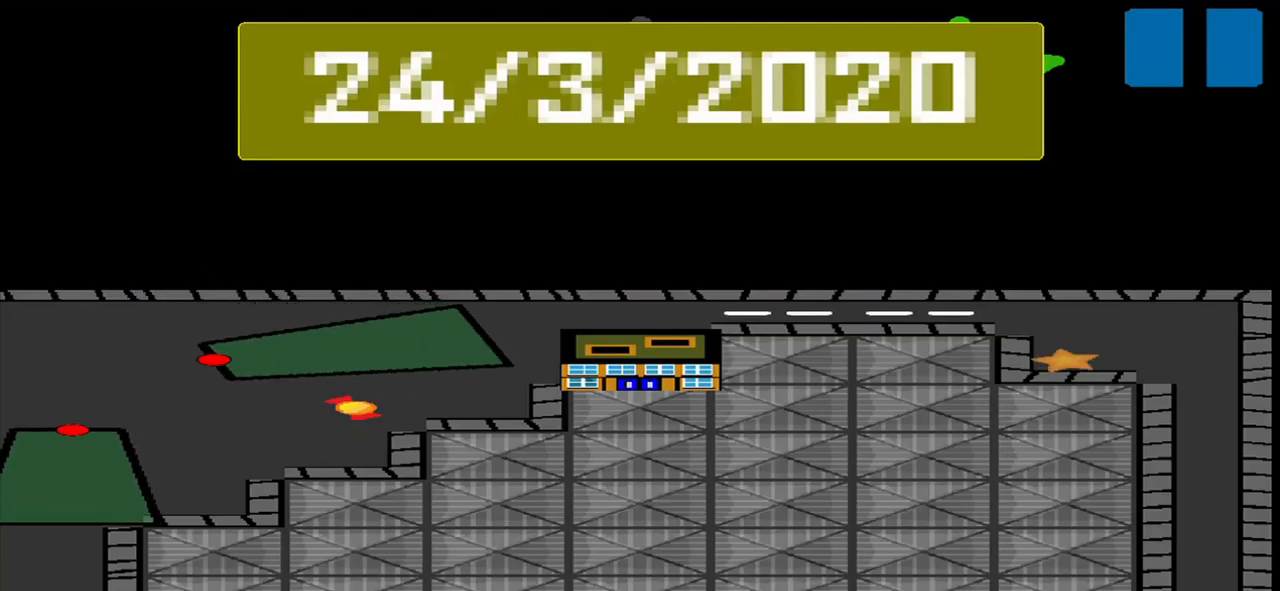
{"buttons": [], "left_stick": "center", "events": []}
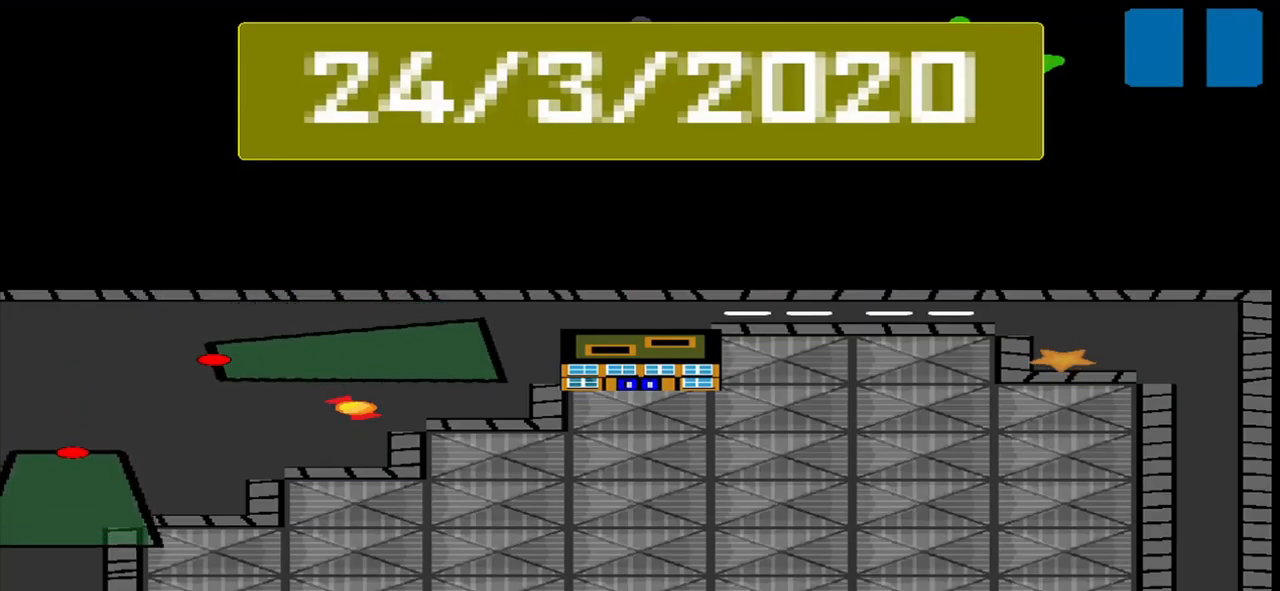
{"buttons": [], "left_stick": "center", "events": []}
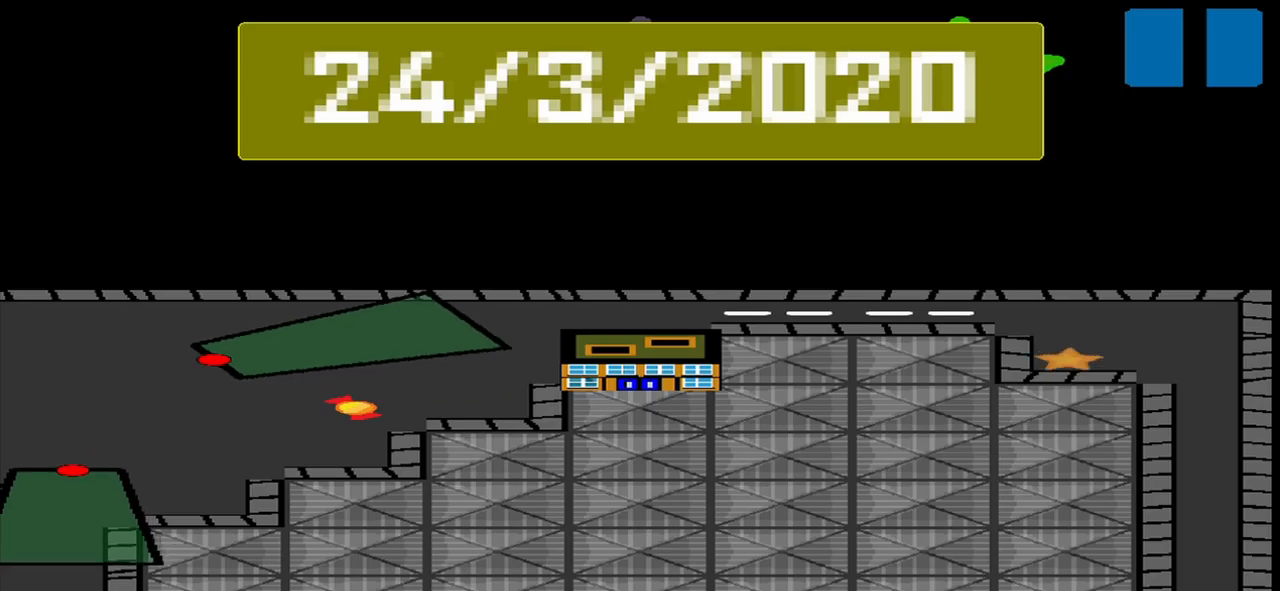
{"buttons": [], "left_stick": "center", "events": []}
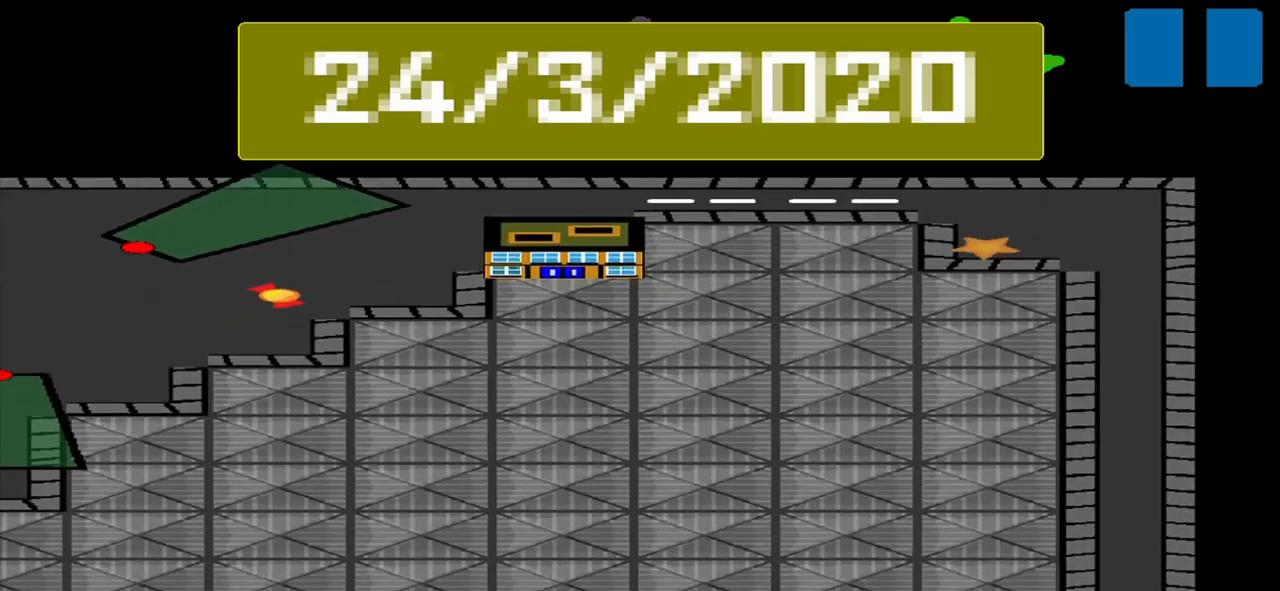
{"buttons": [], "left_stick": "center", "events": []}
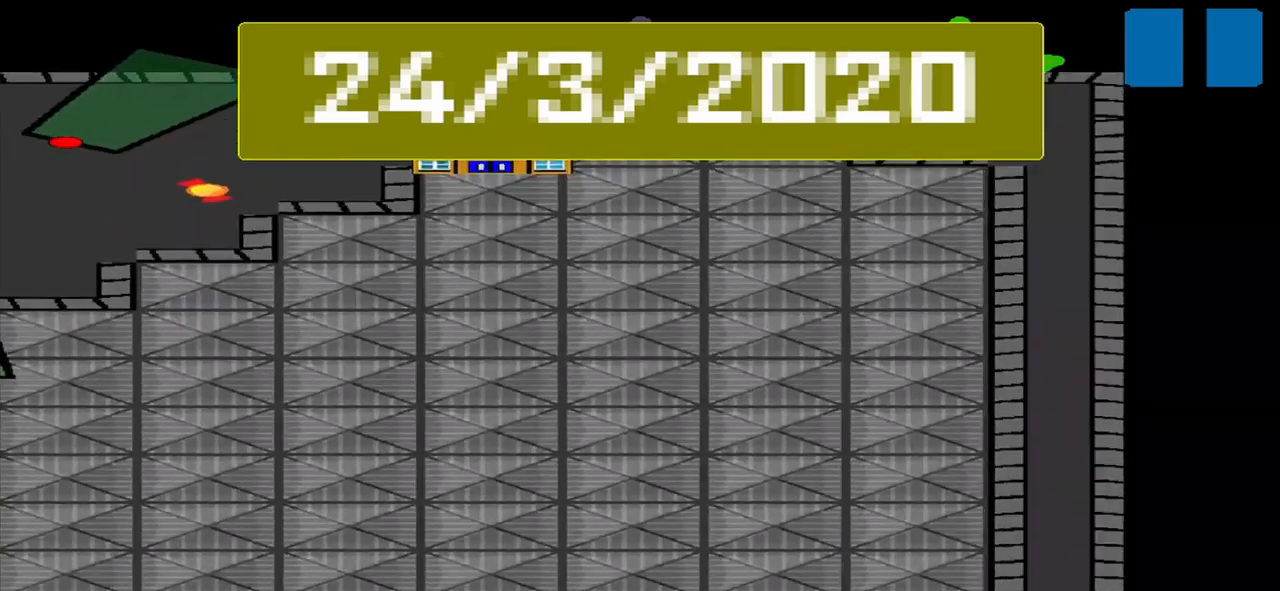
{"buttons": [], "left_stick": "center", "events": []}
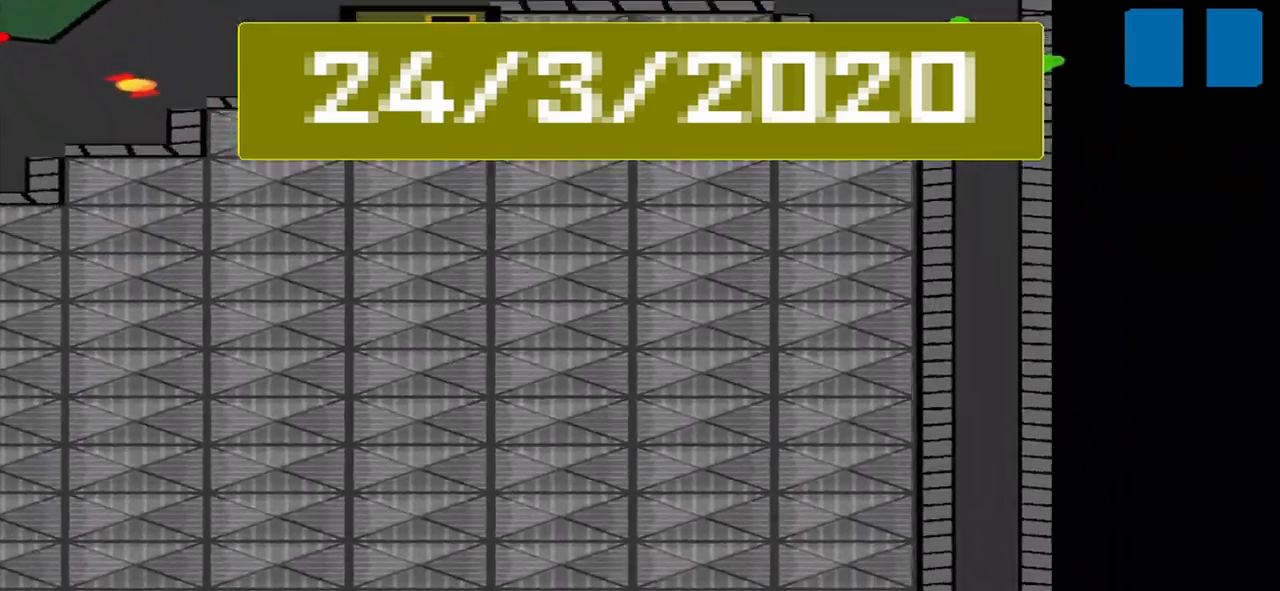
{"buttons": [], "left_stick": "center", "events": []}
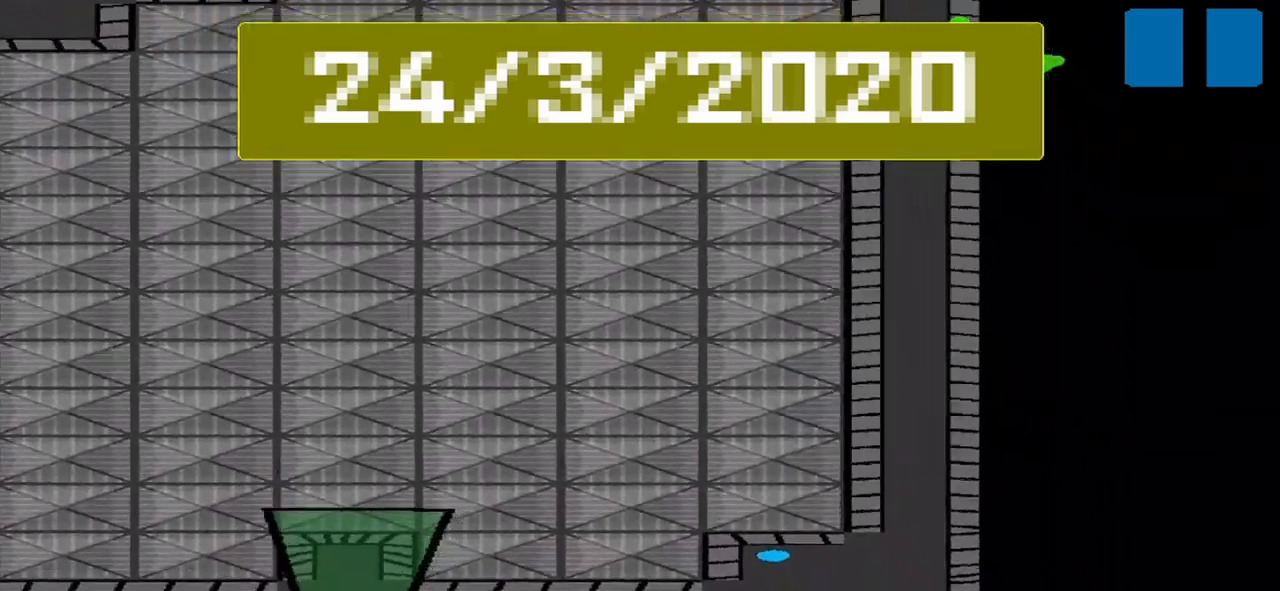
{"buttons": [], "left_stick": "center", "events": []}
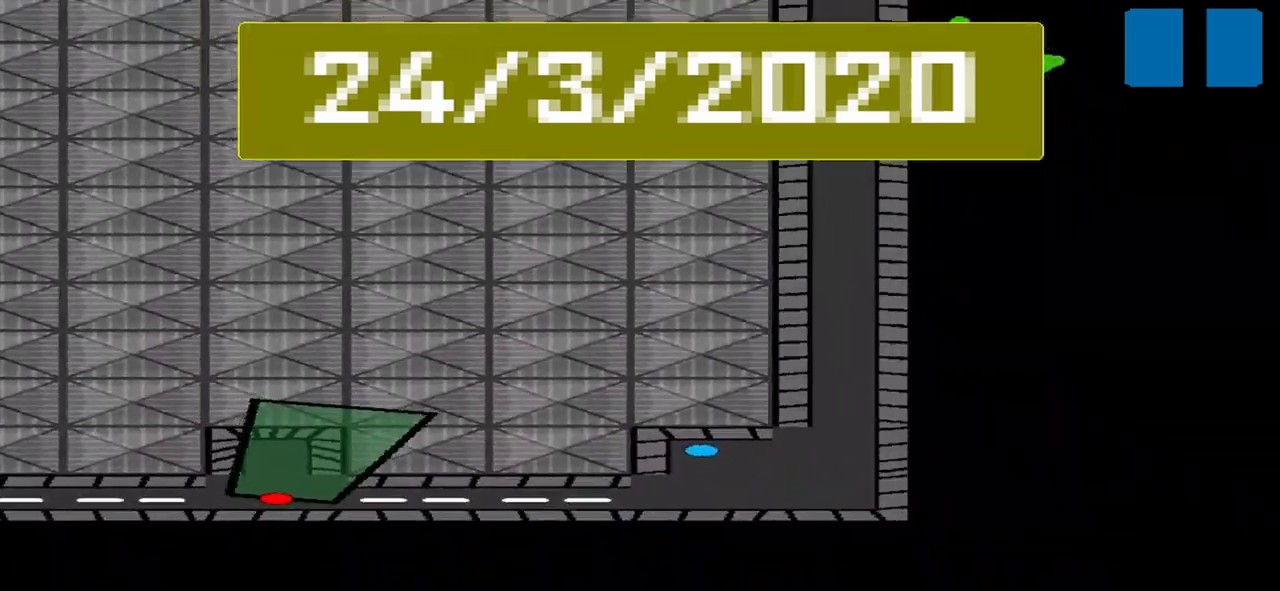
{"buttons": [], "left_stick": "down-right", "events": [[292, "left_stick", "down-right"]]}
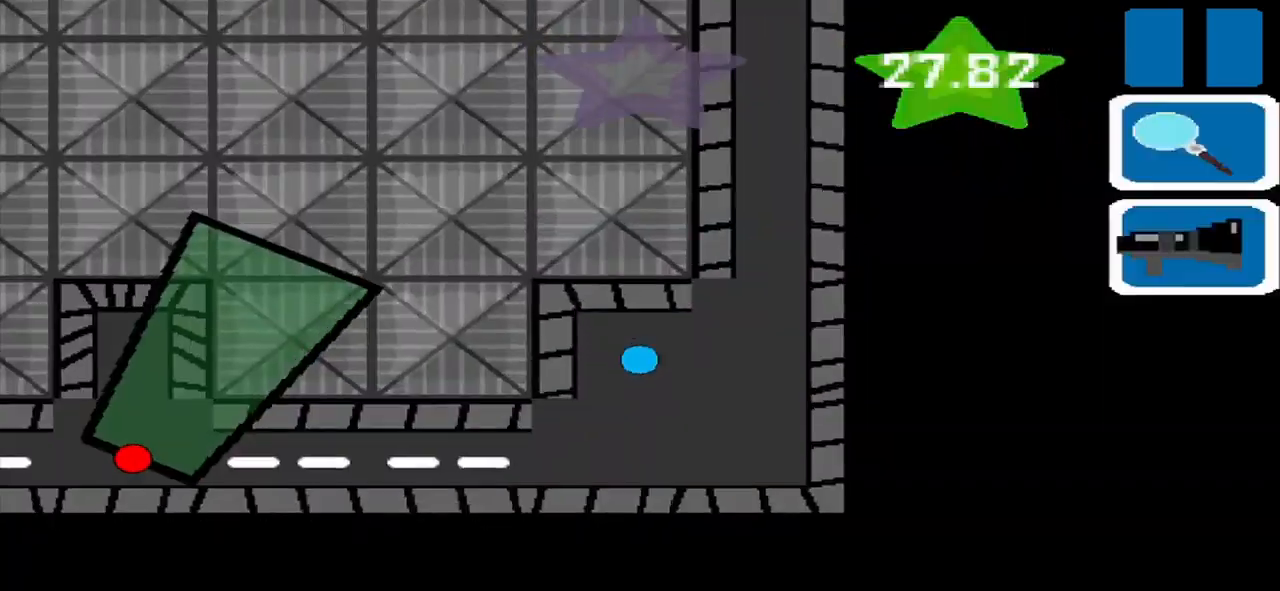
{"buttons": [], "left_stick": "center", "events": [[209, "left_stick", "up-right"], [417, "left_stick", "center"]]}
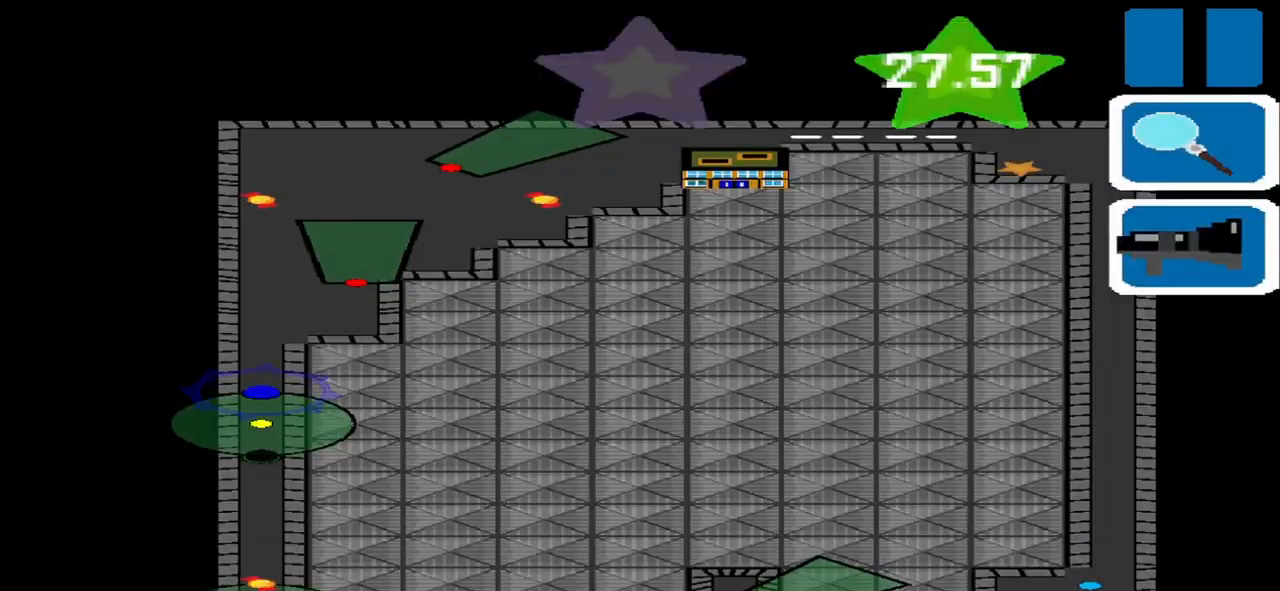
{"buttons": [], "left_stick": "center", "events": []}
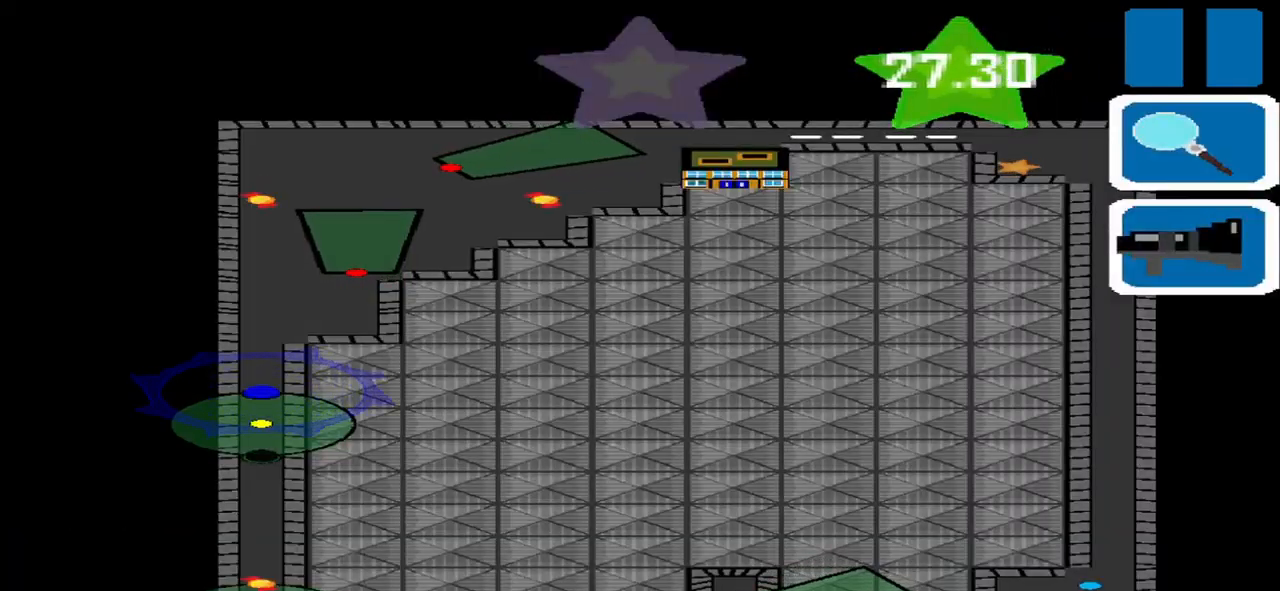
{"buttons": [], "left_stick": "center", "events": []}
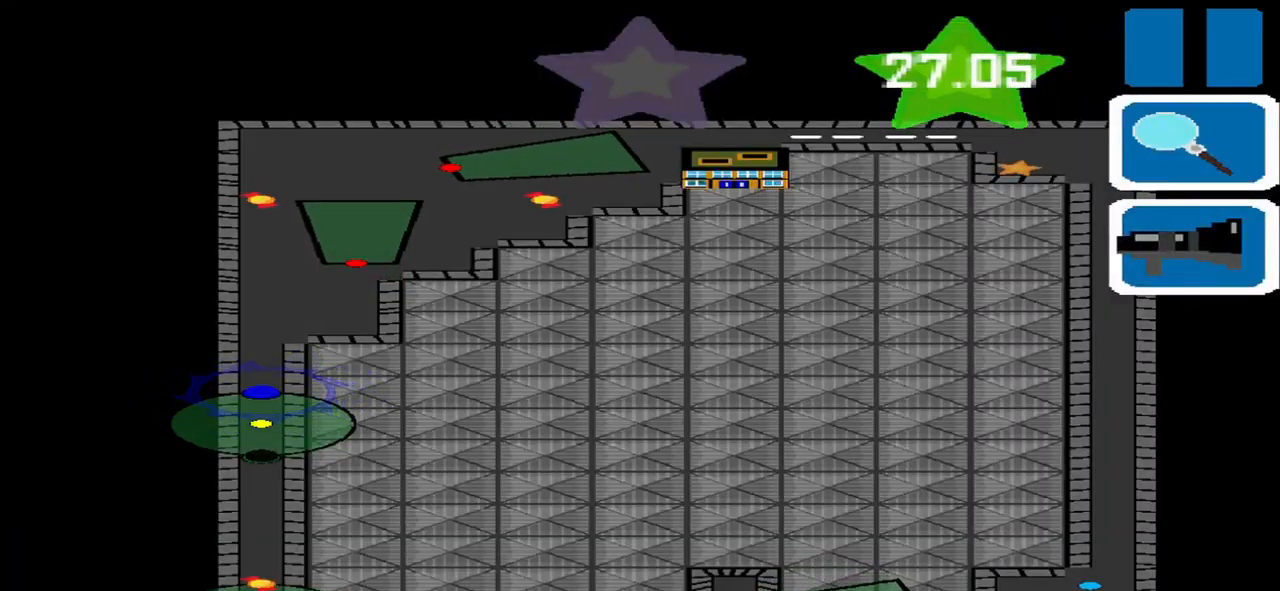
{"buttons": [], "left_stick": "up", "events": [[84, "left_stick", "up-right"], [209, "left_stick", "up"]]}
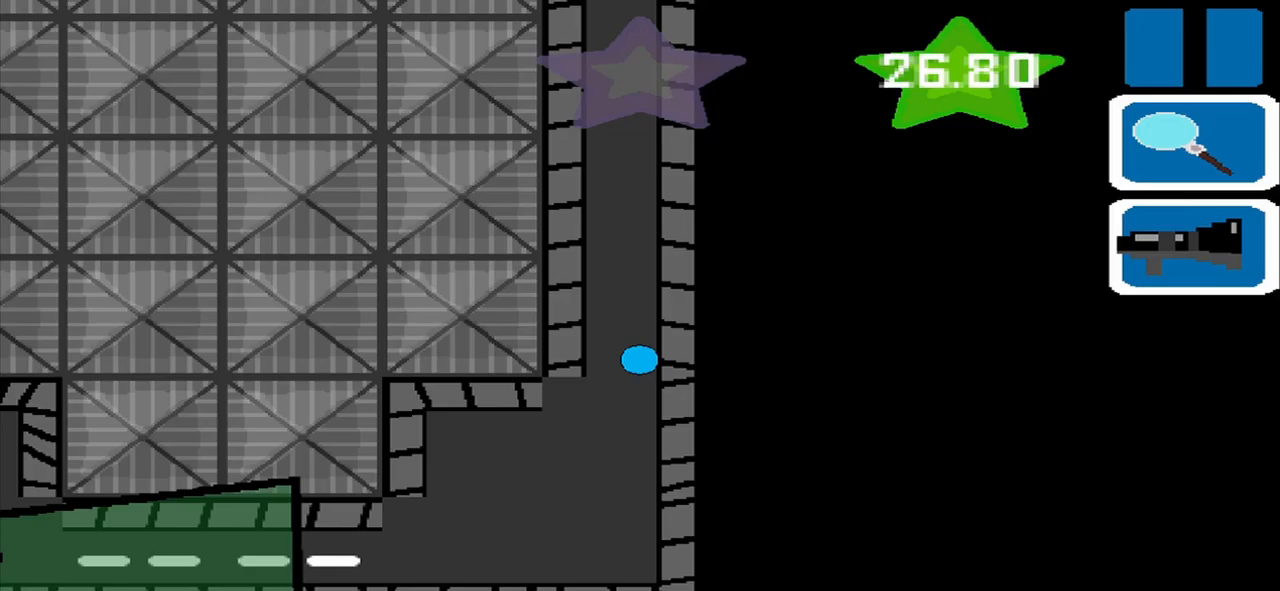
{"buttons": [], "left_stick": "up", "events": []}
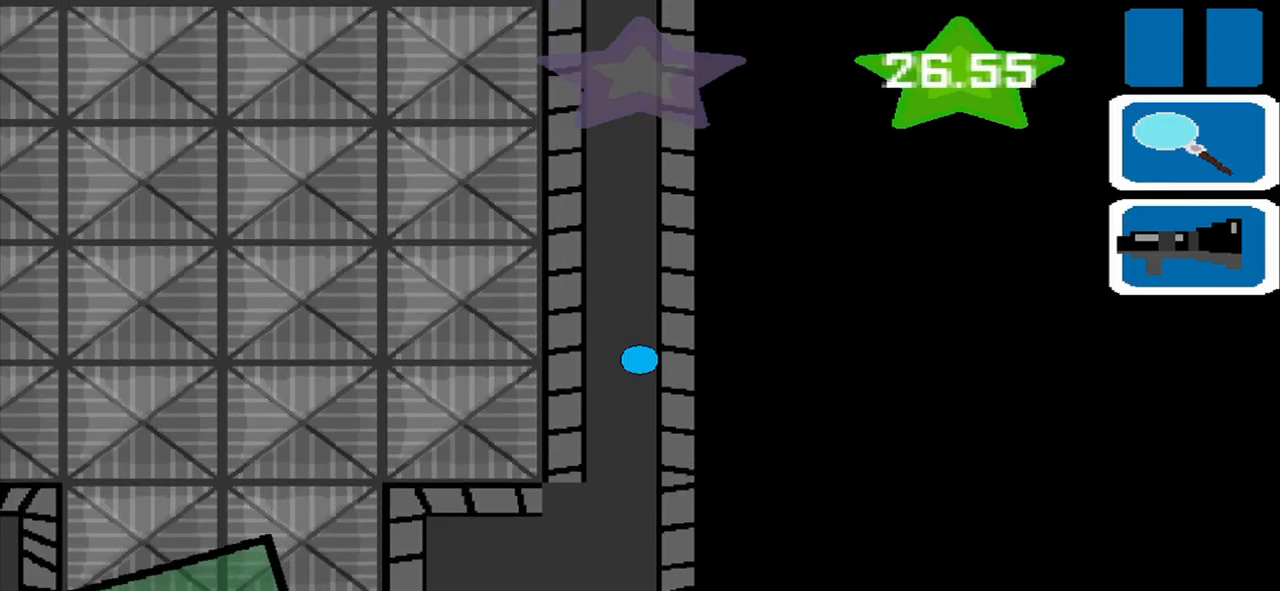
{"buttons": [], "left_stick": "center", "events": [[292, "left_stick", "center"]]}
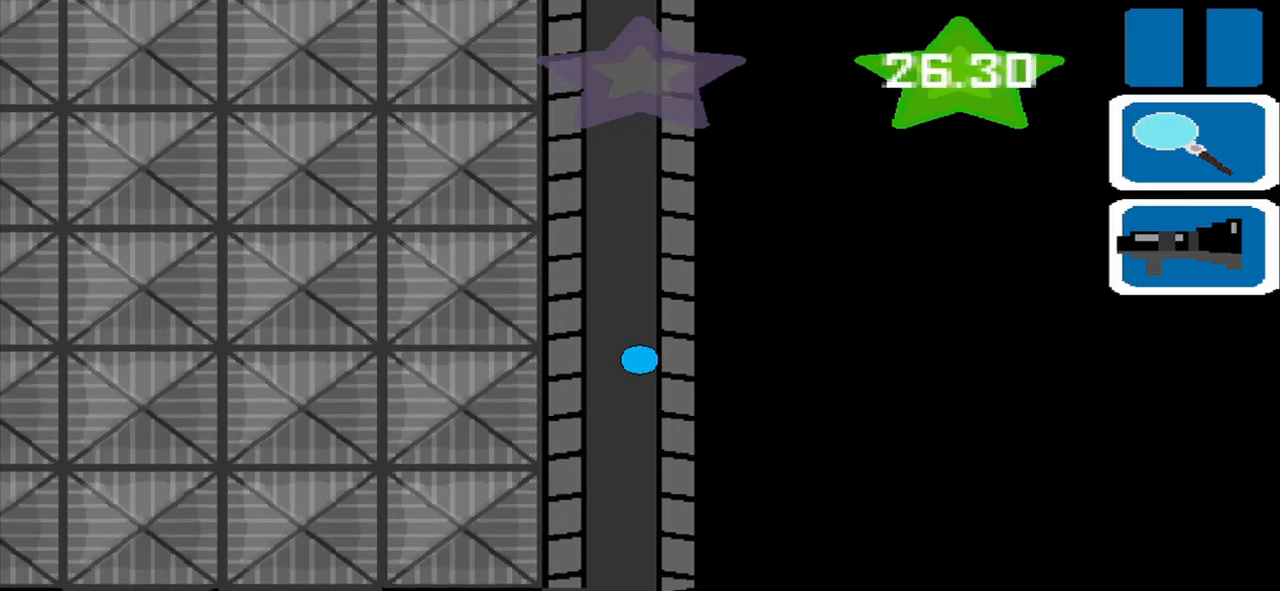
{"buttons": [], "left_stick": "up", "events": [[250, "left_stick", "up"]]}
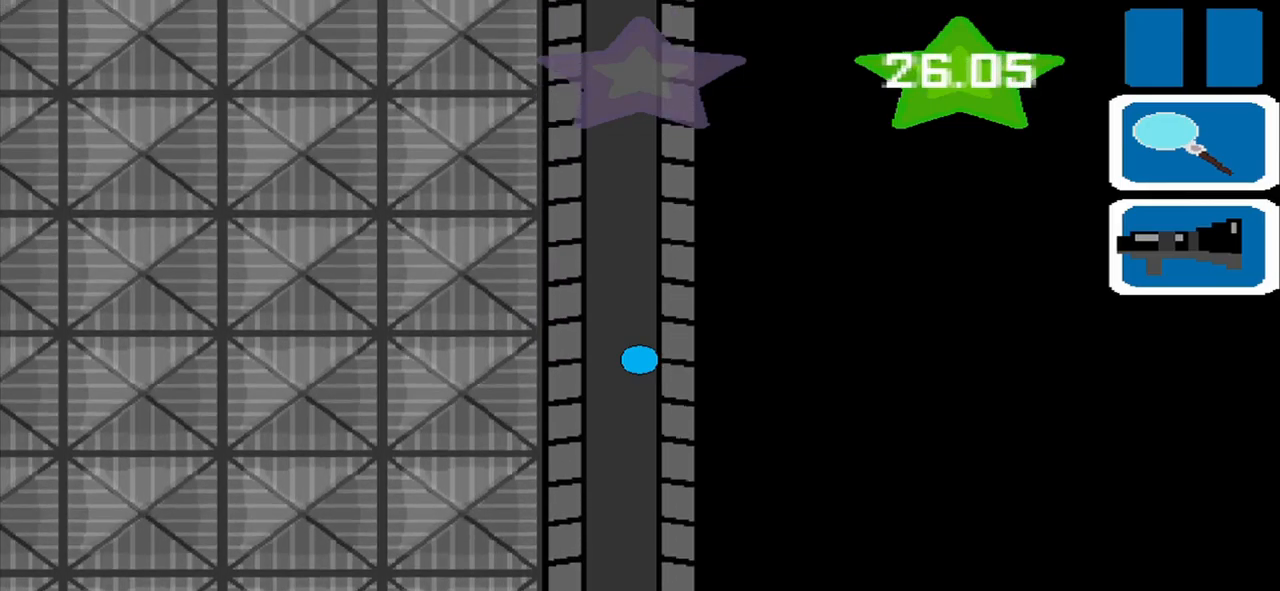
{"buttons": [], "left_stick": "up", "events": []}
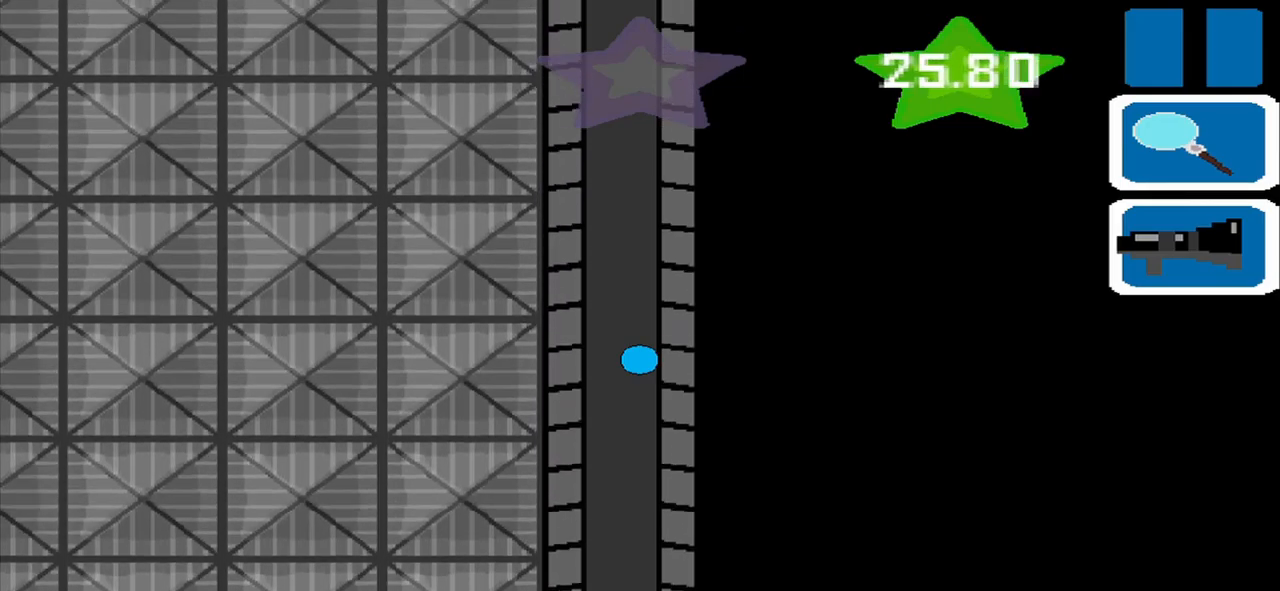
{"buttons": [], "left_stick": "up", "events": []}
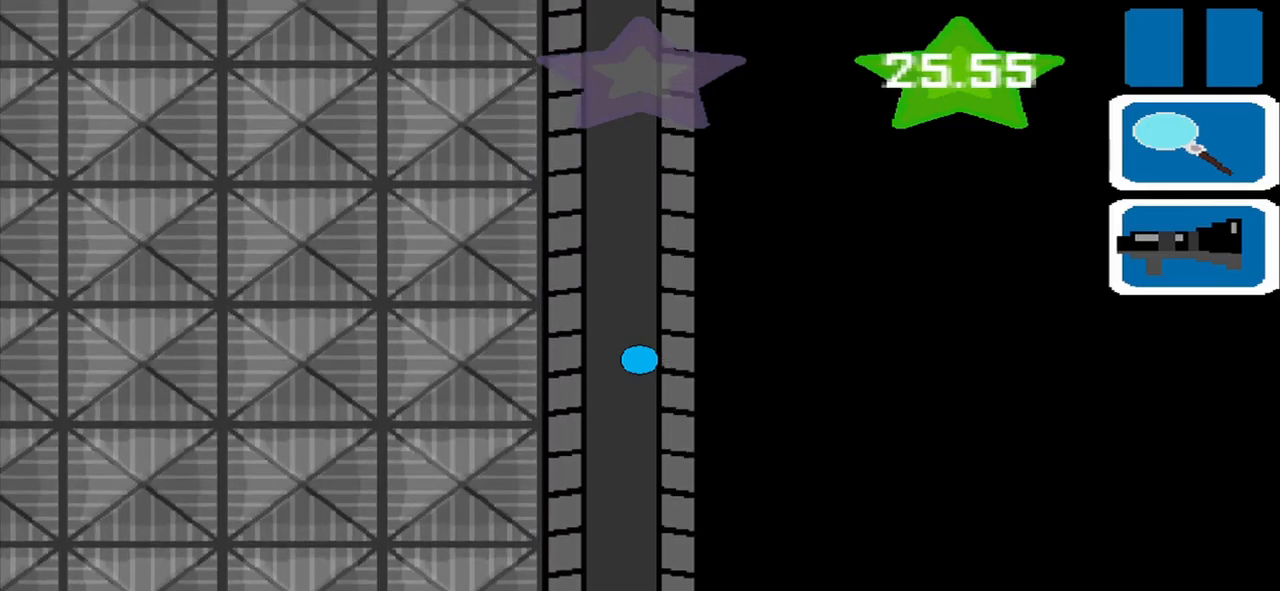
{"buttons": [], "left_stick": "up", "events": []}
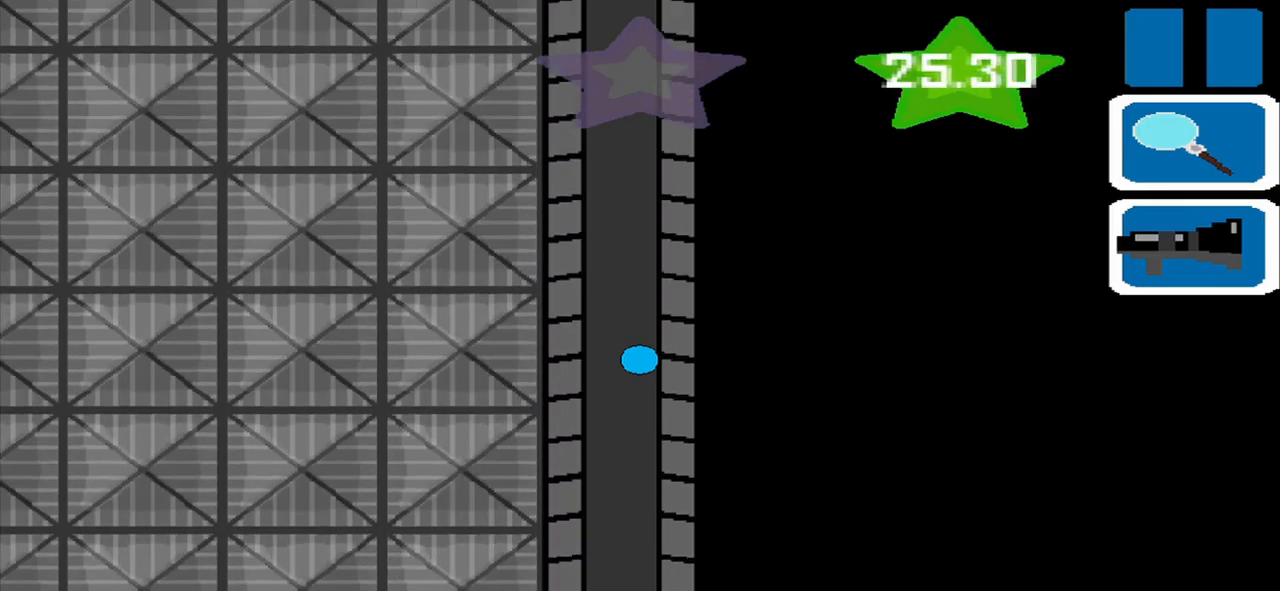
{"buttons": [], "left_stick": "up", "events": []}
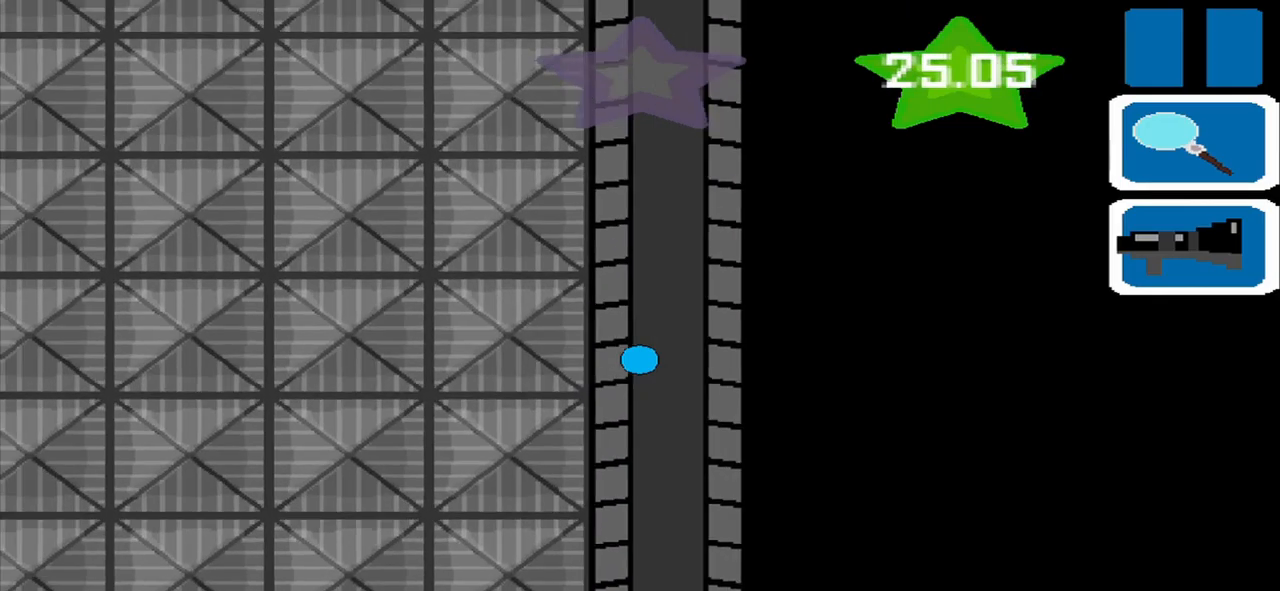
{"buttons": [], "left_stick": "up-right", "events": [[417, "left_stick", "up-right"]]}
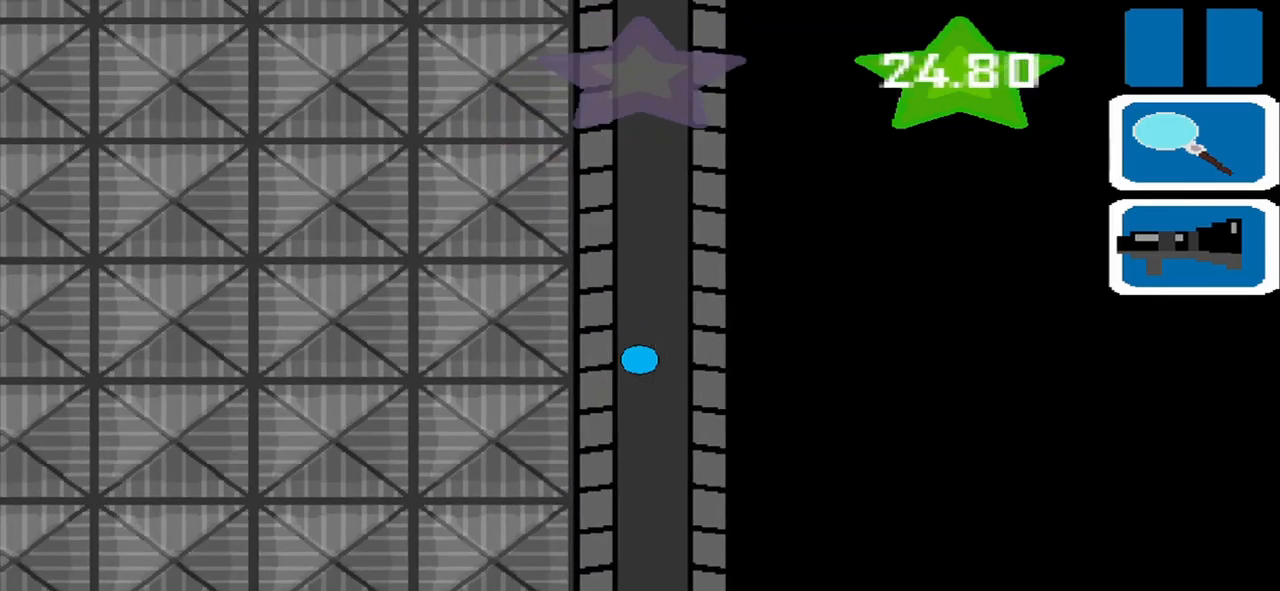
{"buttons": [], "left_stick": "up", "events": [[83, "left_stick", "up"]]}
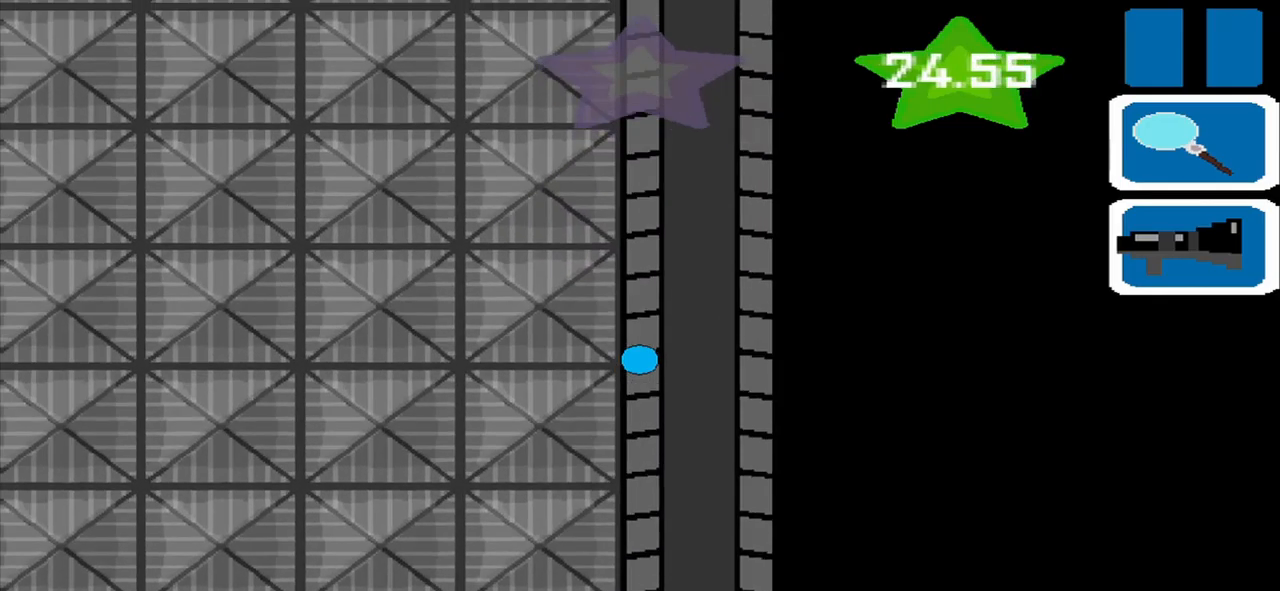
{"buttons": [], "left_stick": "up", "events": []}
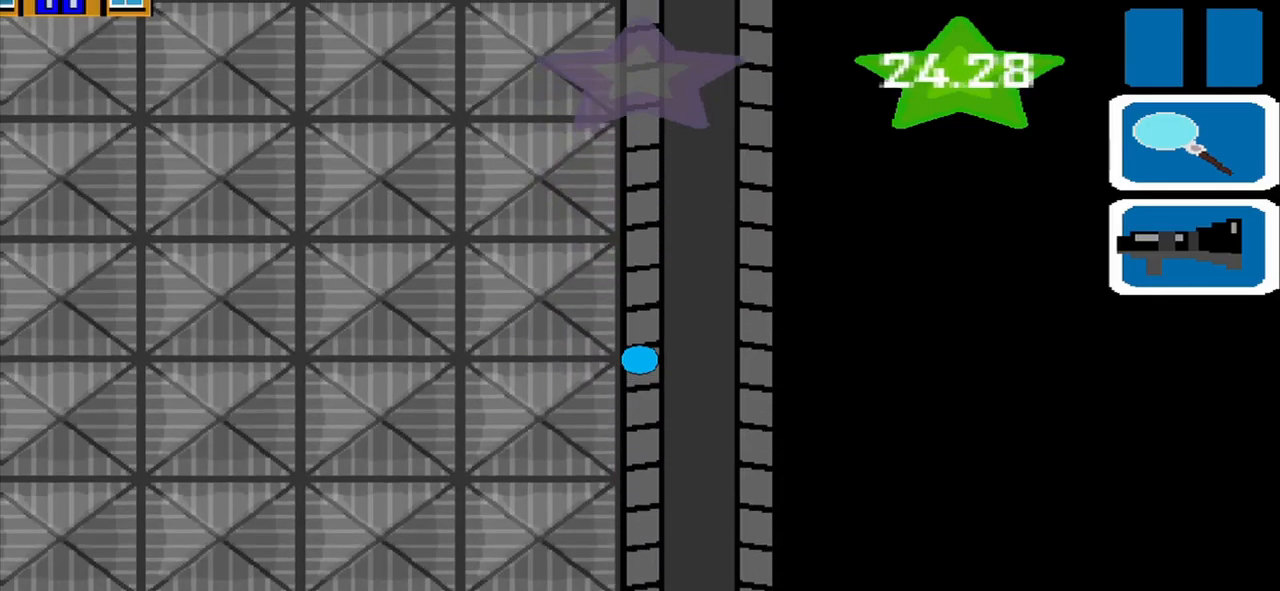
{"buttons": [], "left_stick": "up", "events": []}
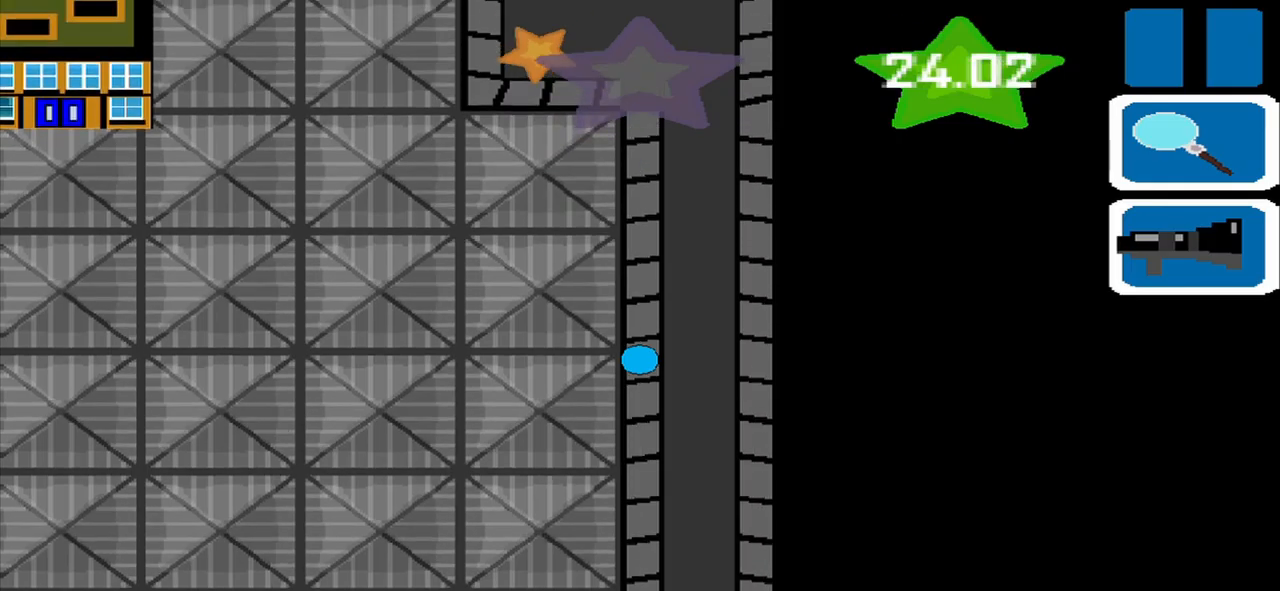
{"buttons": [], "left_stick": "up", "events": []}
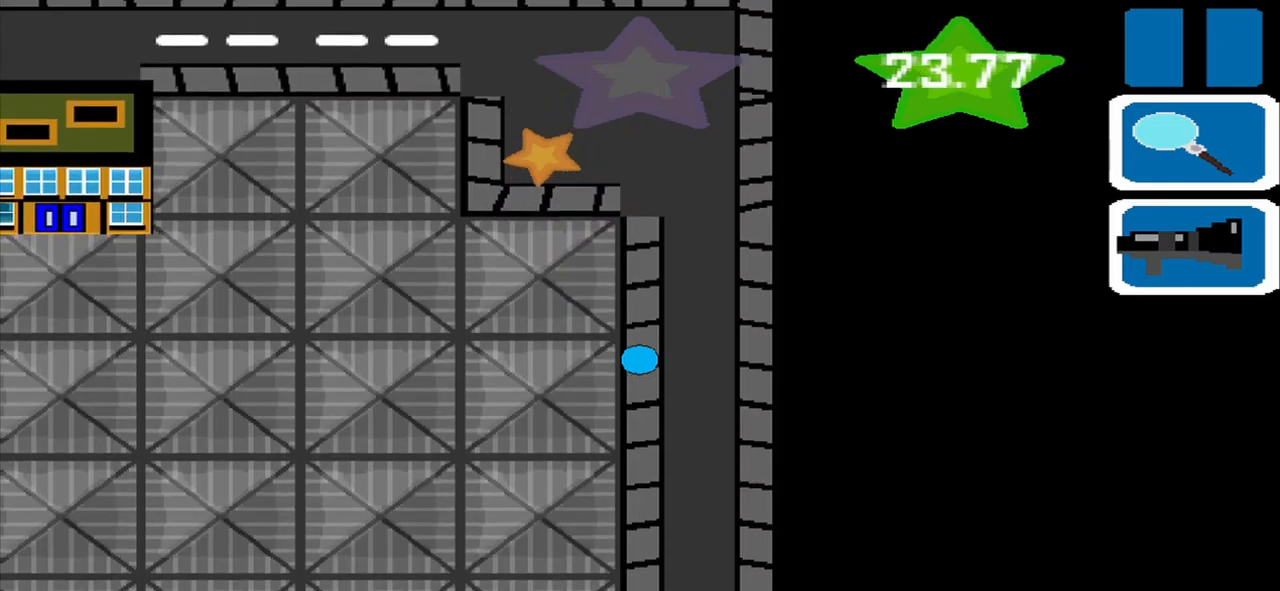
{"buttons": [], "left_stick": "up", "events": []}
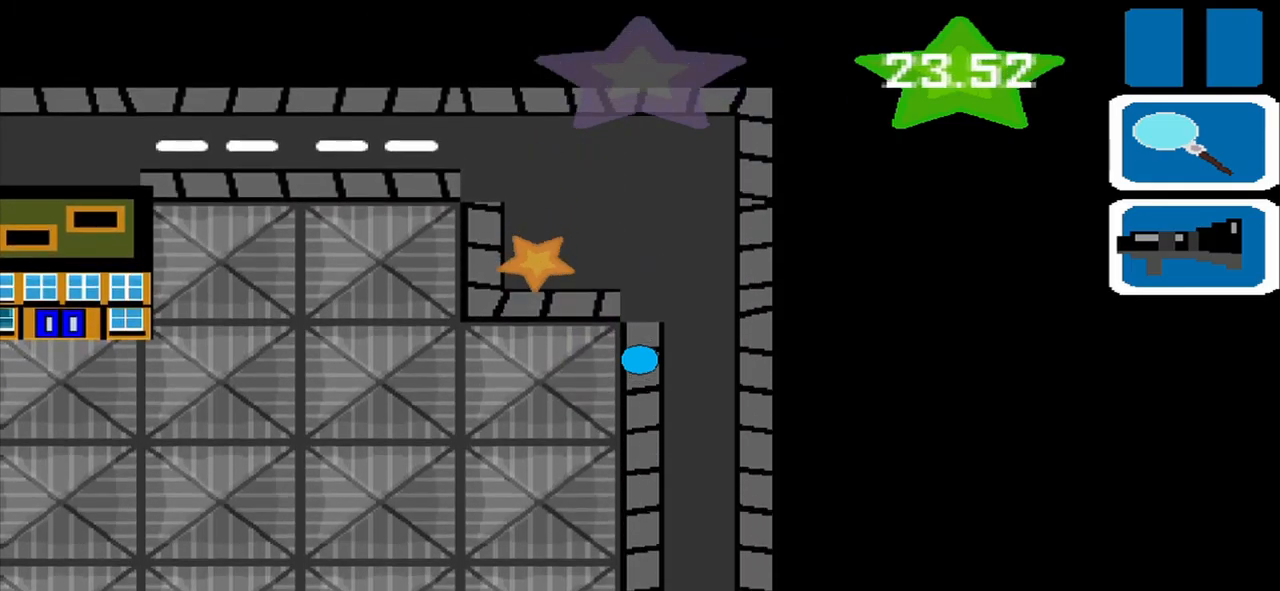
{"buttons": [], "left_stick": "up-left", "events": [[167, "left_stick", "up-left"]]}
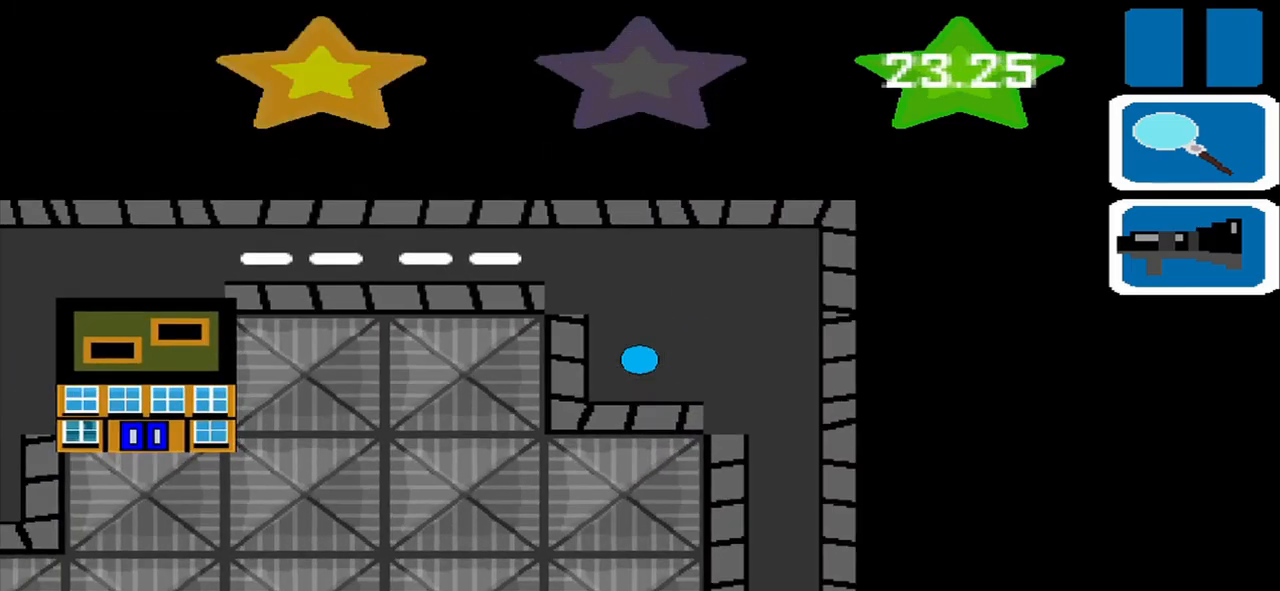
{"buttons": [], "left_stick": "up-left", "events": []}
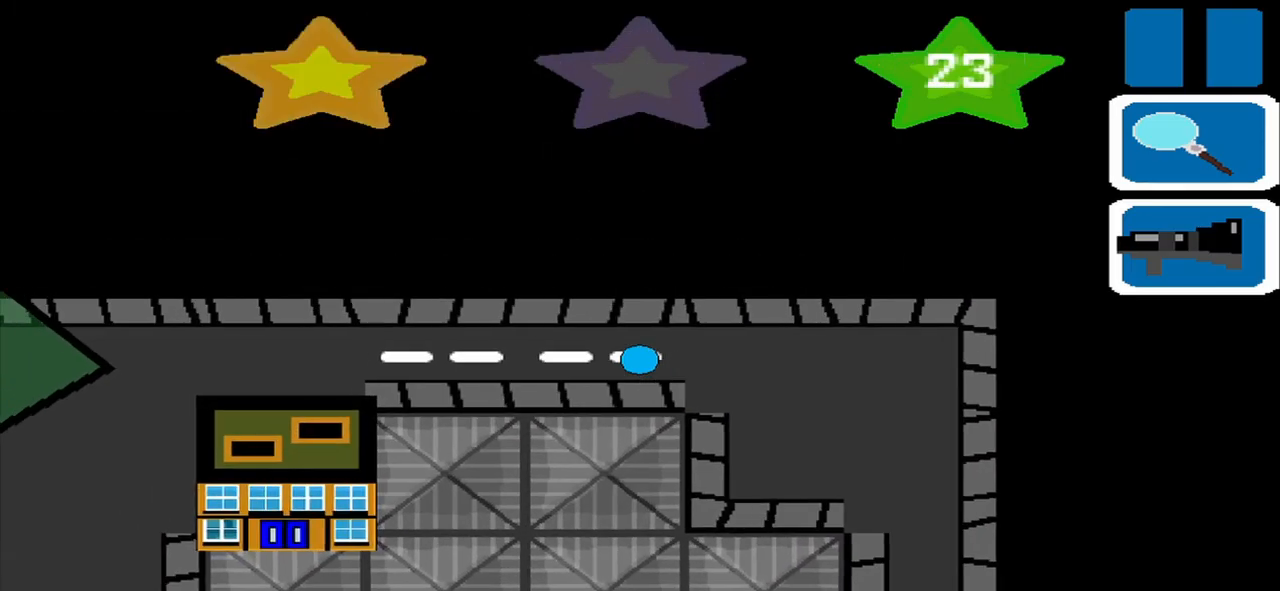
{"buttons": [], "left_stick": "left", "events": [[42, "left_stick", "left"]]}